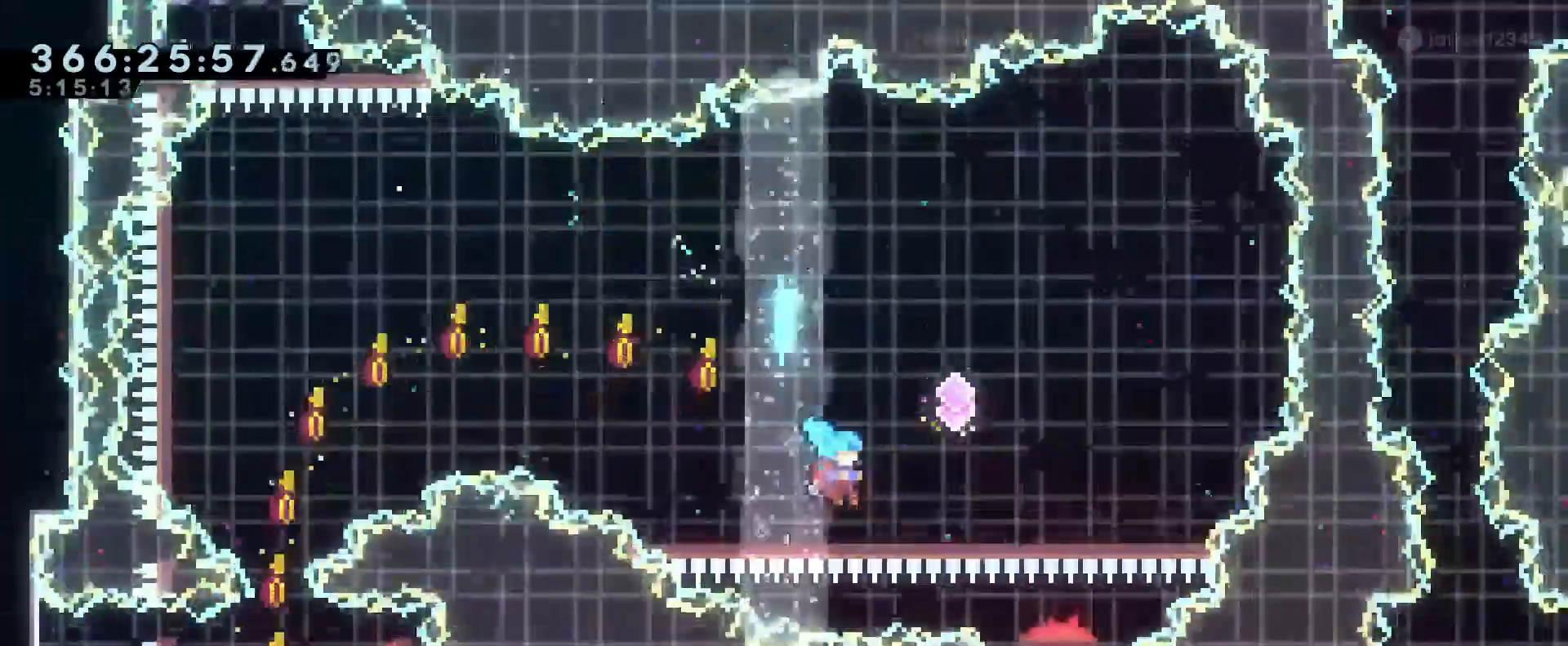
Gameplay with a controller (Nintendo layout); each line is a JSON object with the inputs held at the frame after it. "events" lists button and stick changes between this image and that frame as [ms after this image, input, new state], when the widget could be followed in between. Not read: DPAD_DOWN DPAD_LEFT DPAD_RIGHT DPAD_UP HOME L2 L3 R3 SELECT START.
{"buttons": [], "left_stick": "center", "right_stick": "center", "events": [[133, "R1", "up"], [216, "B", "up"], [250, "R2", "down"], [283, "left_stick", "center"], [383, "R2", "up"]]}
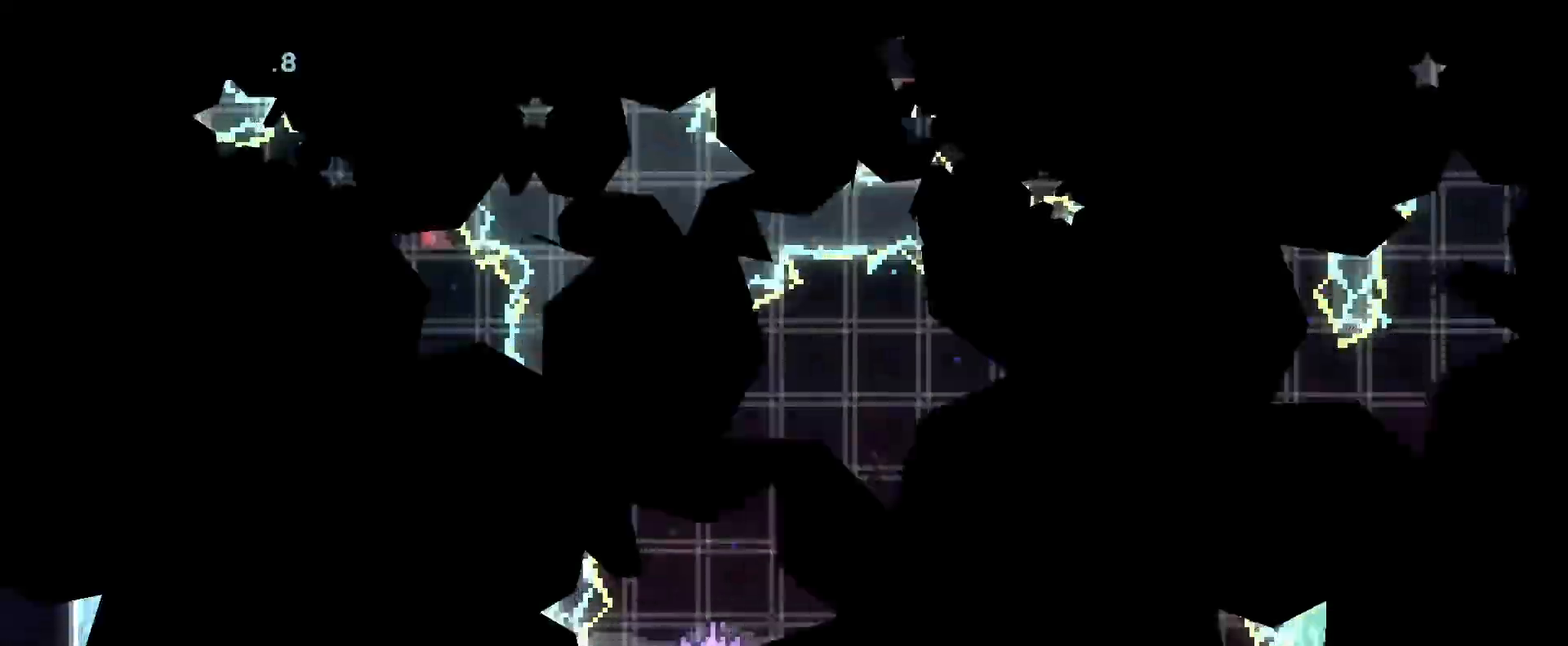
{"buttons": ["B", "R1"], "left_stick": "center", "right_stick": "center"}
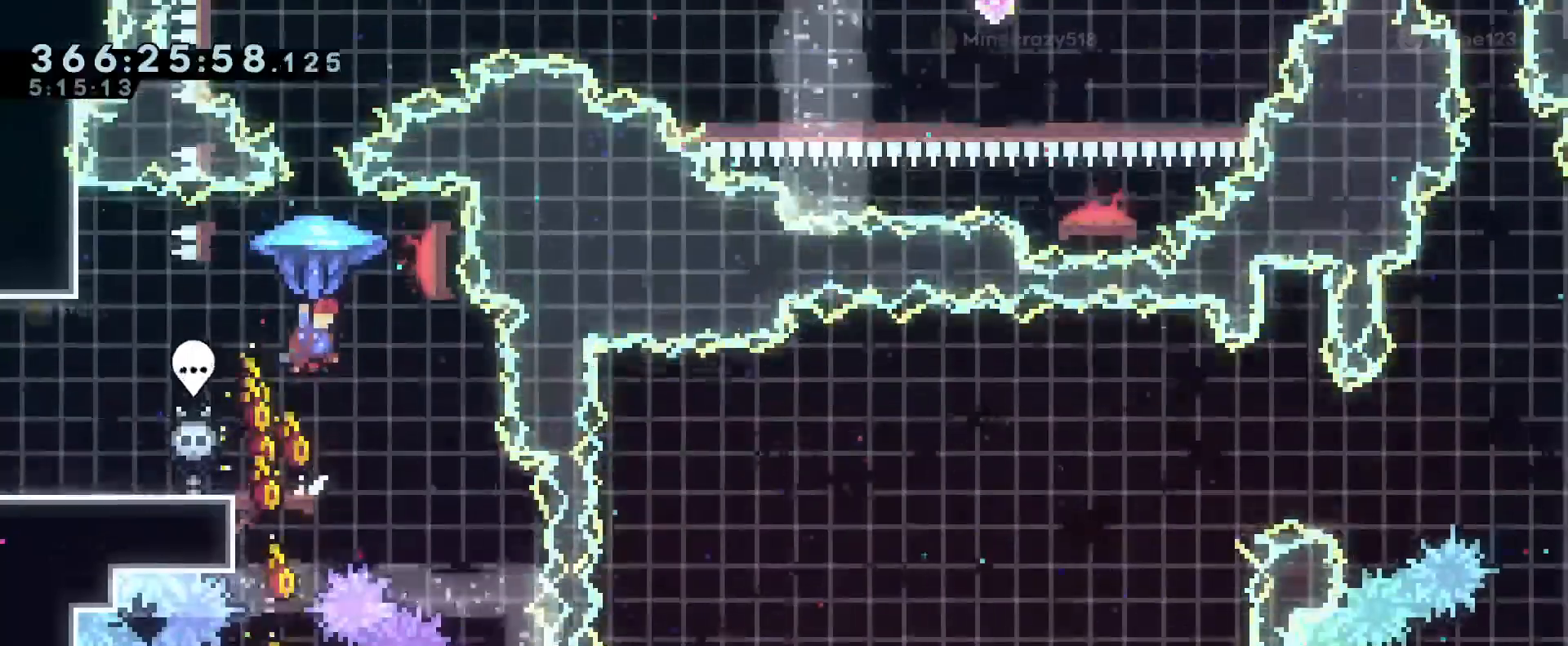
{"buttons": ["B", "R1"], "left_stick": "down", "right_stick": "center"}
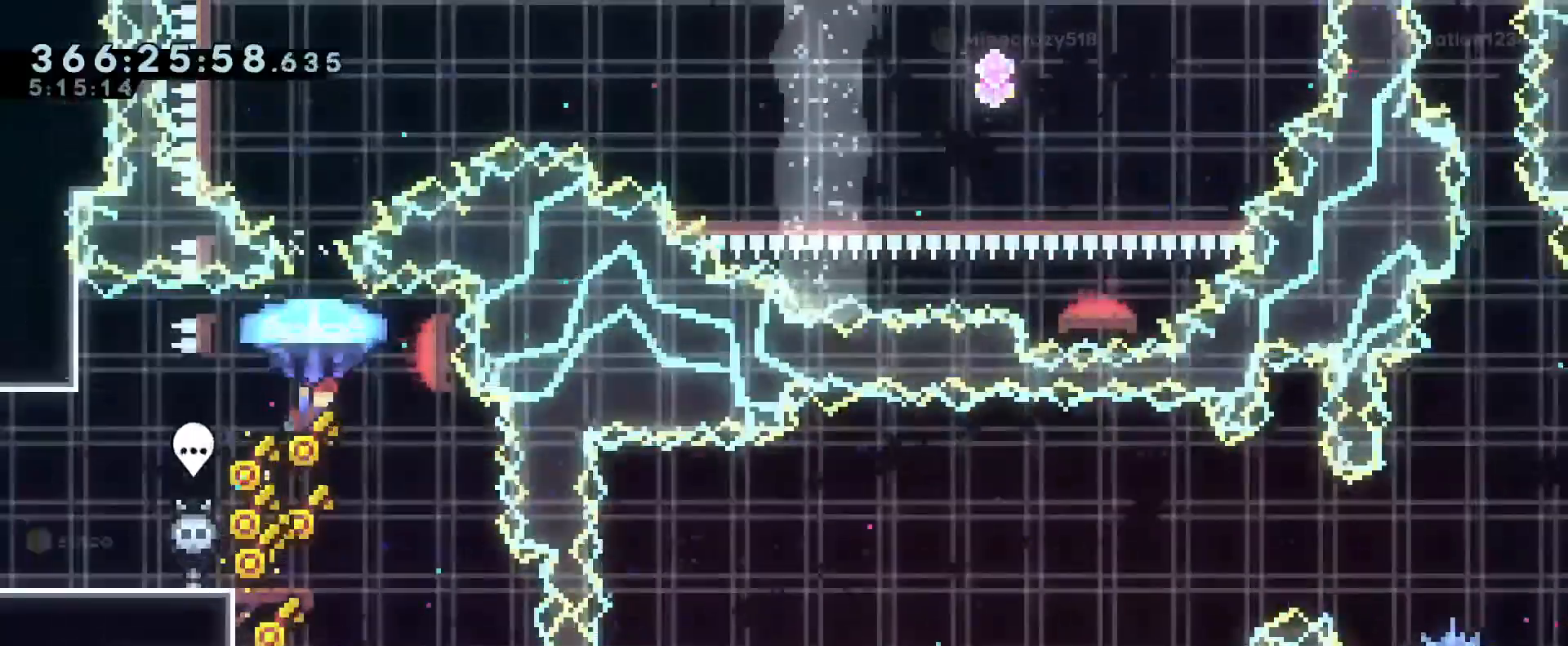
{"buttons": ["B", "R1"], "left_stick": "center", "right_stick": "center", "events": [[134, "B", "up"], [267, "left_stick", "center"], [367, "B", "down"]]}
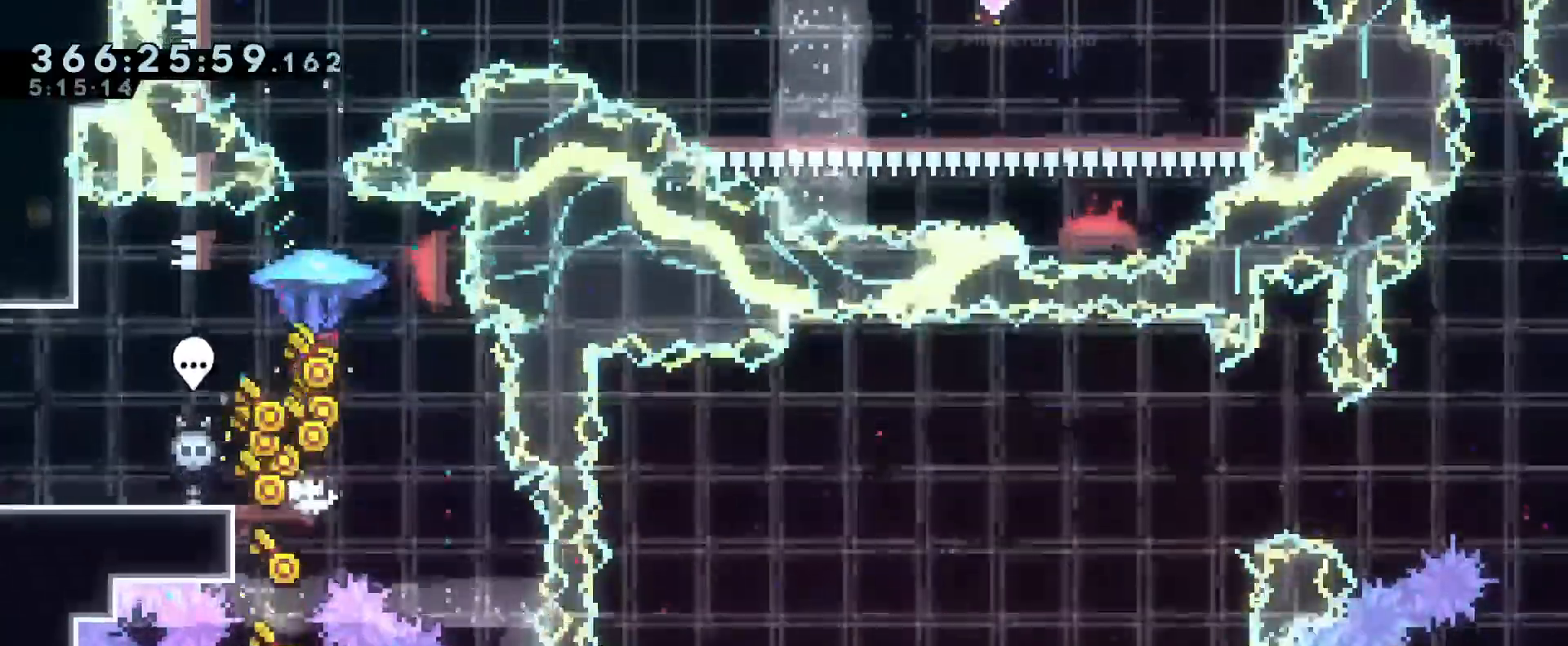
{"buttons": ["B", "Y"], "left_stick": "up", "right_stick": "center"}